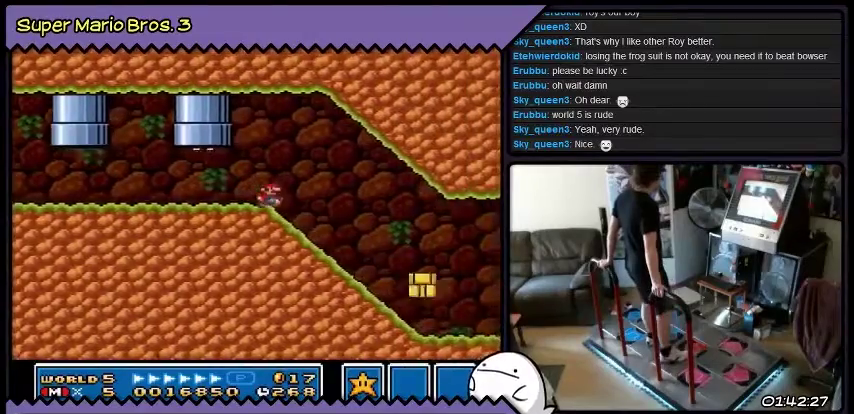
Gameplay with a controller (Nintendo layout); each line is a JSON object with the inputs held at the frame after it. "events" lists button and stick changes between this image and that frame as [ms after this image, input, new state], when the widget could be followed in between. Not read: L3 R3.
{"buttons": [], "events": [[334, "DPAD_RIGHT", "up"]]}
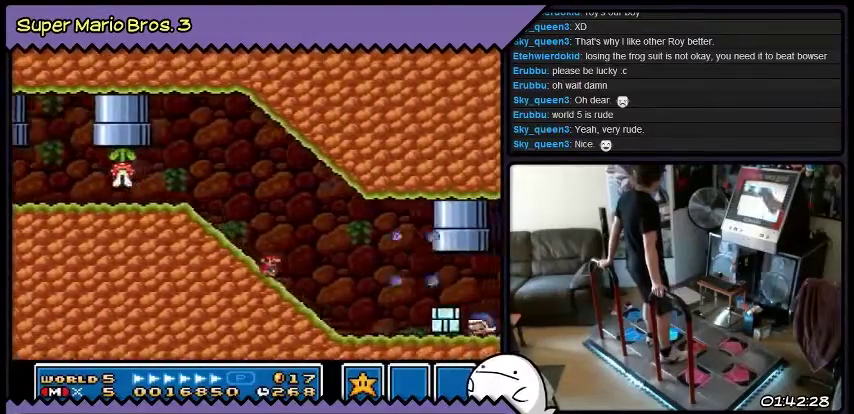
{"buttons": [], "events": [[133, "DPAD_RIGHT", "down"], [467, "DPAD_RIGHT", "up"]]}
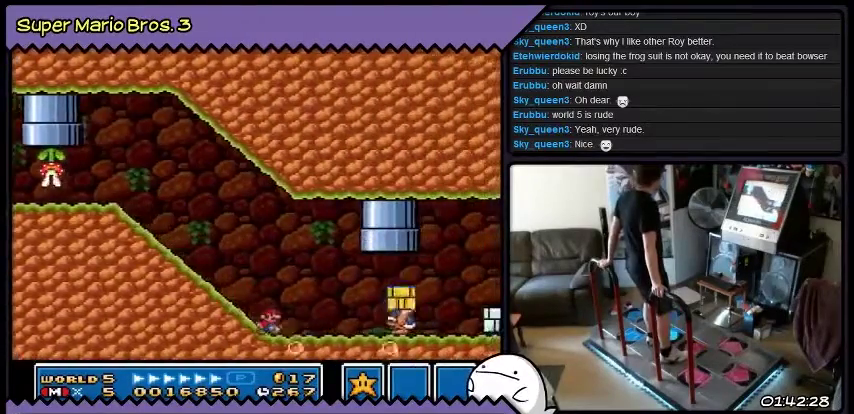
{"buttons": ["B"], "events": [[334, "B", "down"]]}
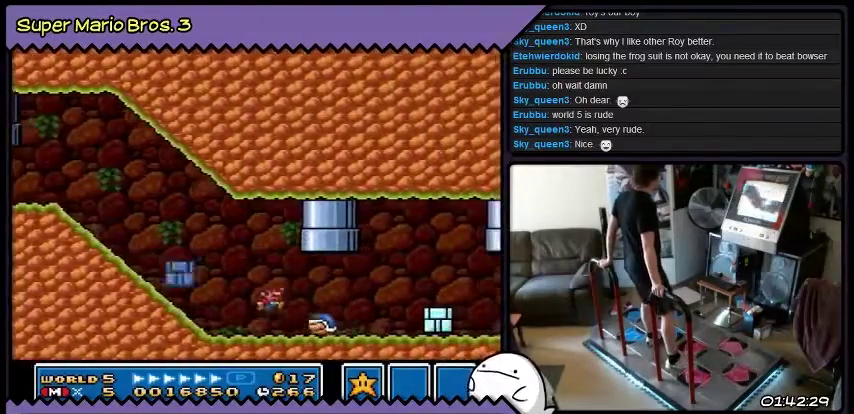
{"buttons": ["B"], "events": []}
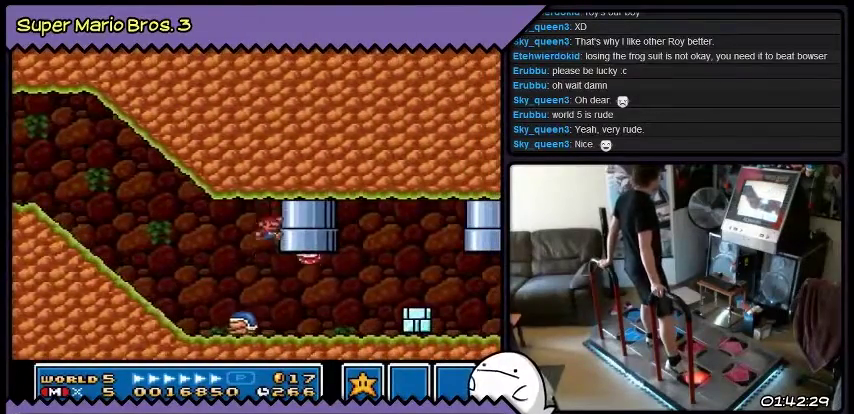
{"buttons": ["DPAD_RIGHT"], "events": [[134, "B", "up"], [301, "DPAD_RIGHT", "down"]]}
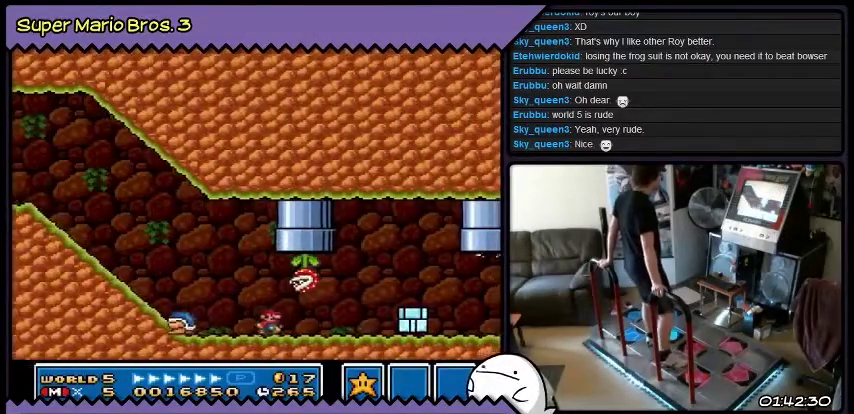
{"buttons": ["DPAD_RIGHT"], "events": [[167, "Y", "down"], [400, "Y", "up"]]}
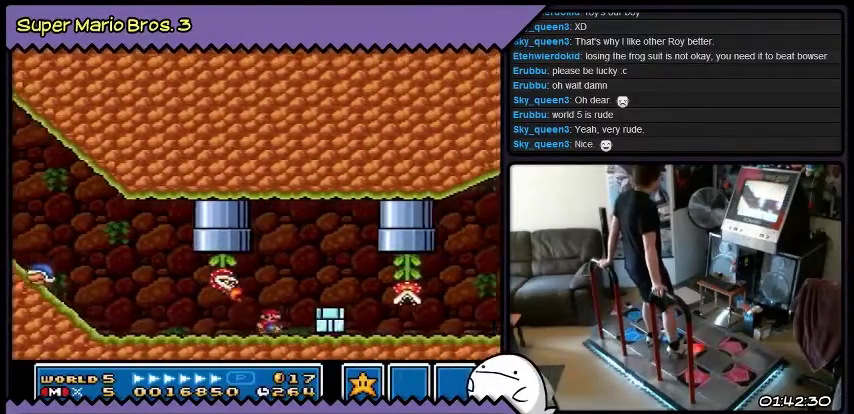
{"buttons": ["Y", "DPAD_RIGHT"], "events": [[301, "Y", "down"]]}
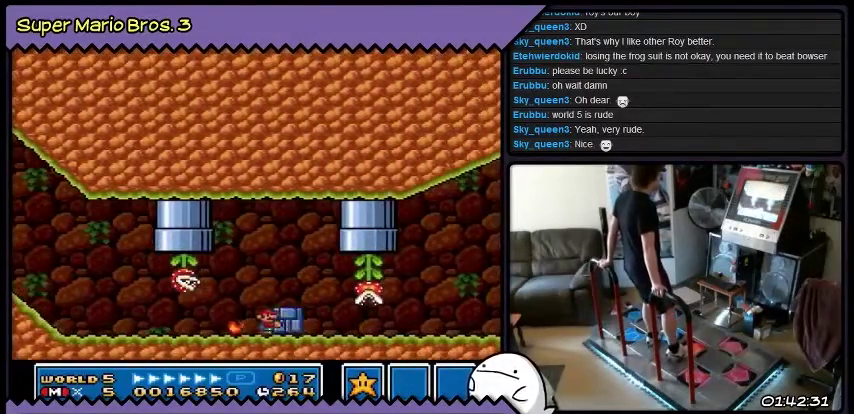
{"buttons": ["Y", "DPAD_RIGHT"], "events": [[67, "DPAD_RIGHT", "up"], [200, "DPAD_RIGHT", "down"]]}
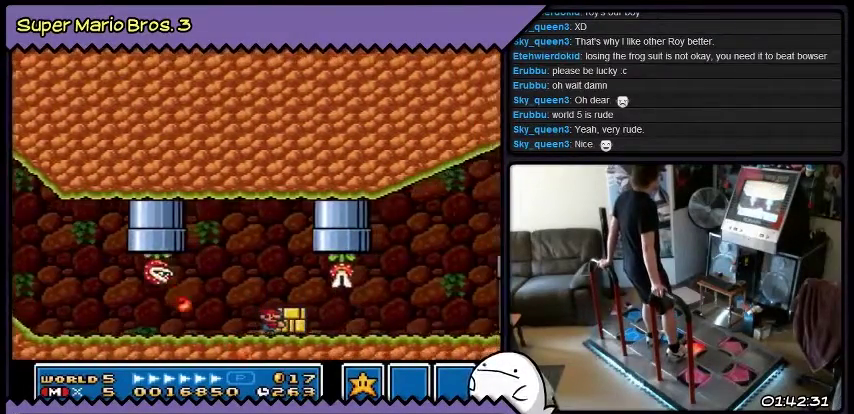
{"buttons": ["Y", "DPAD_RIGHT"], "events": []}
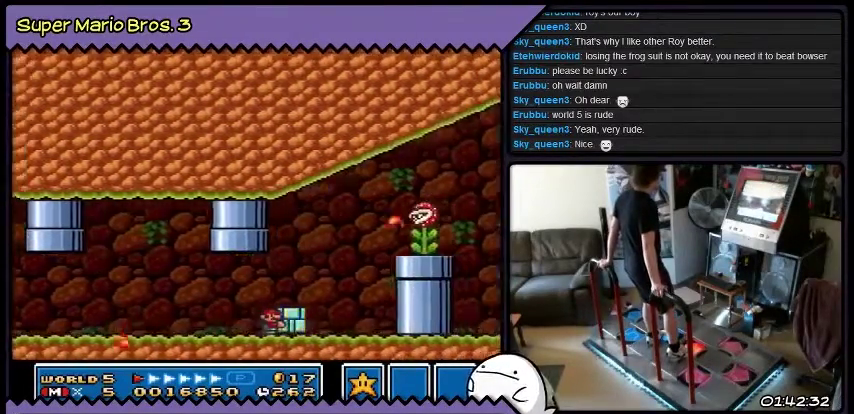
{"buttons": ["Y", "DPAD_RIGHT"], "events": []}
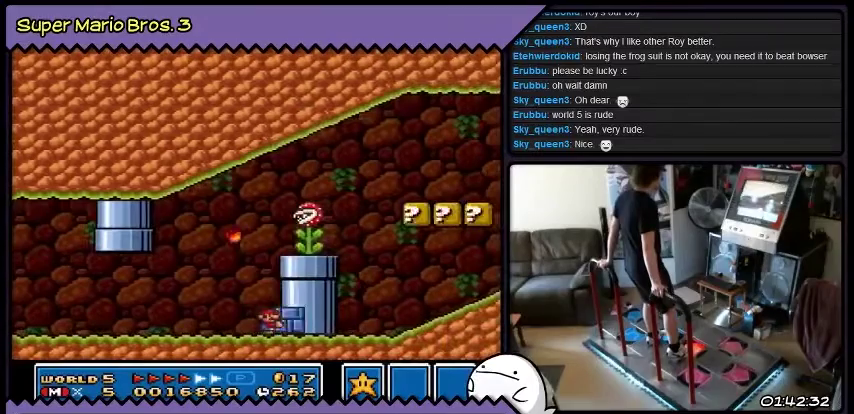
{"buttons": ["DPAD_RIGHT"], "events": [[33, "Y", "up"]]}
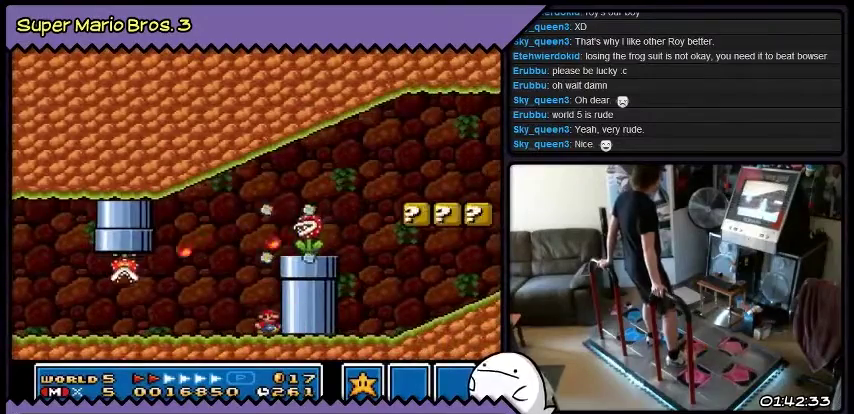
{"buttons": ["B", "DPAD_RIGHT"], "events": [[333, "B", "down"]]}
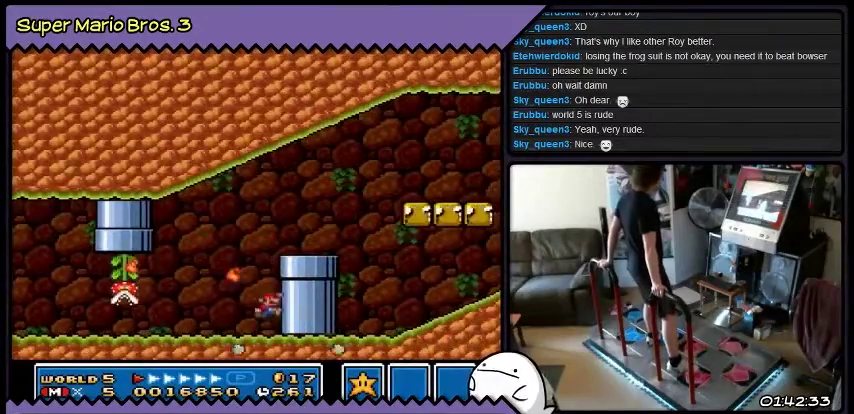
{"buttons": ["DPAD_RIGHT"], "events": [[267, "B", "up"]]}
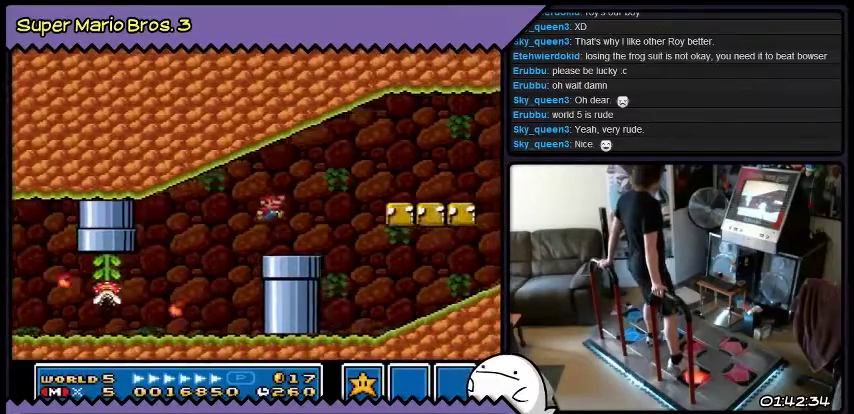
{"buttons": [], "events": [[367, "DPAD_RIGHT", "up"]]}
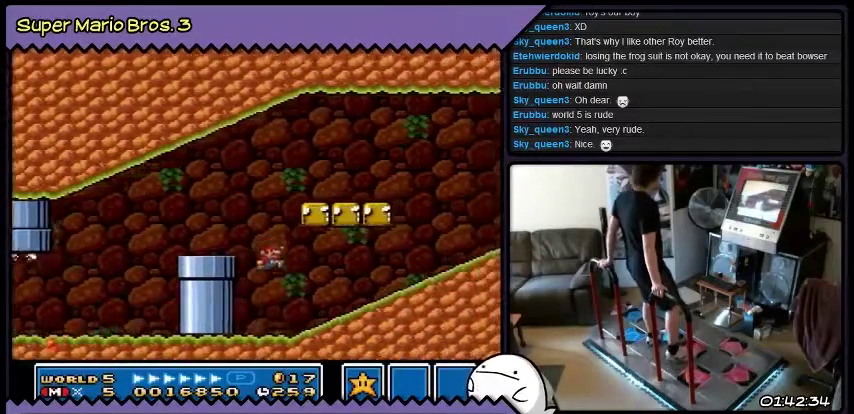
{"buttons": ["B"], "events": [[167, "B", "down"]]}
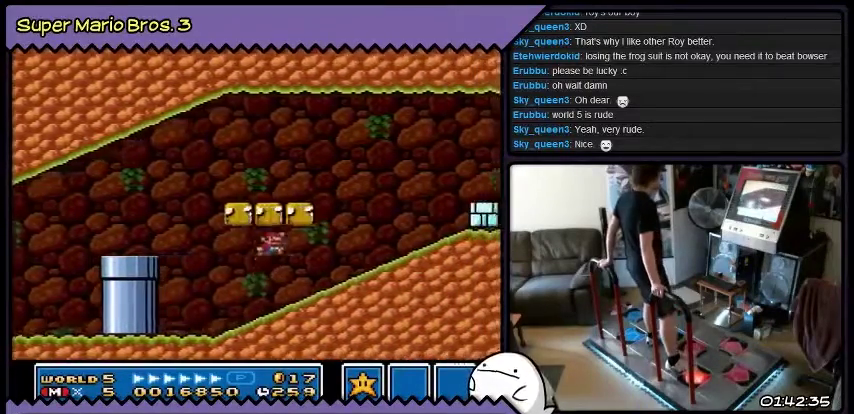
{"buttons": [], "events": [[266, "B", "up"]]}
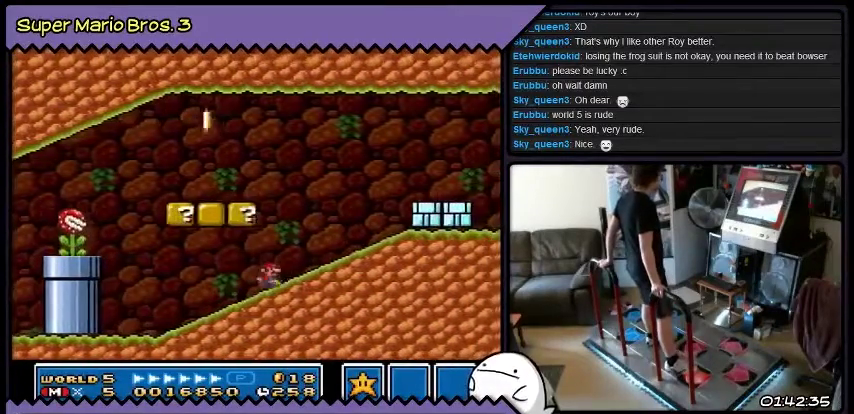
{"buttons": ["DPAD_RIGHT"], "events": [[334, "DPAD_RIGHT", "down"]]}
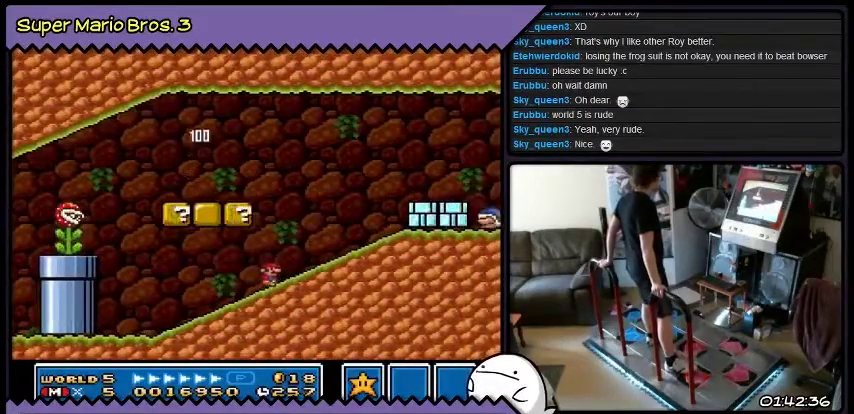
{"buttons": ["DPAD_RIGHT"], "events": [[33, "B", "down"], [266, "B", "up"]]}
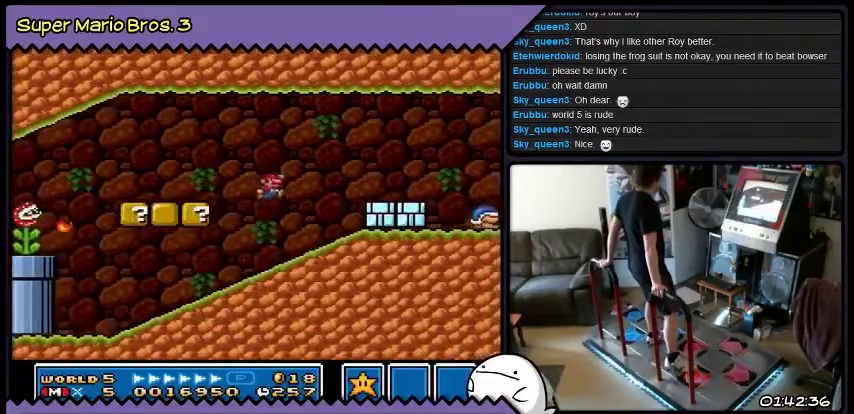
{"buttons": ["DPAD_RIGHT"], "events": []}
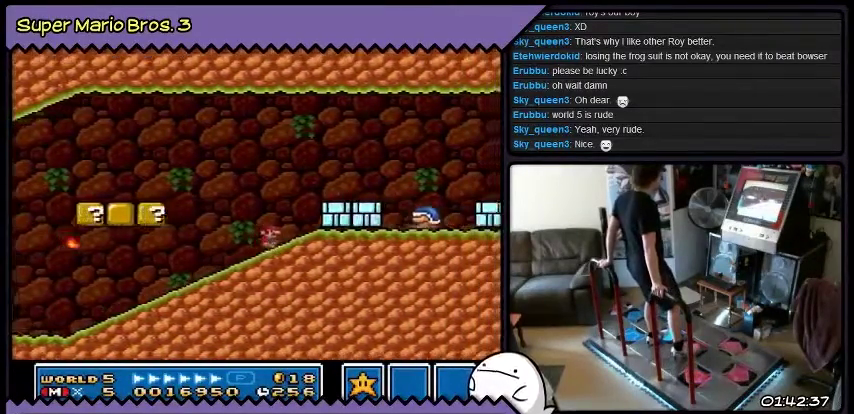
{"buttons": ["DPAD_RIGHT"], "events": []}
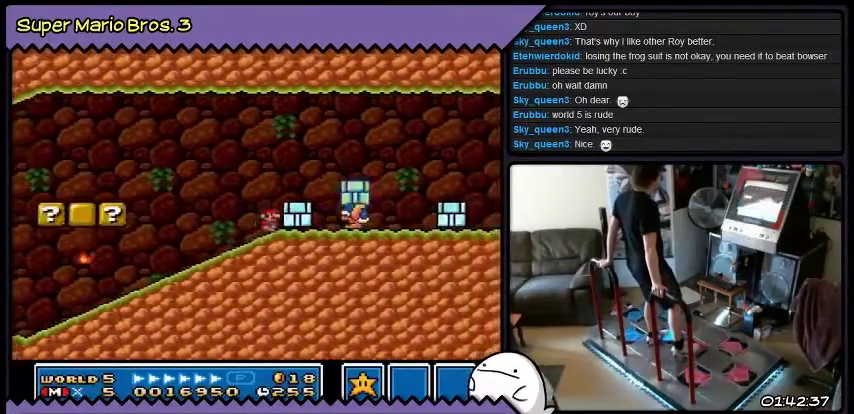
{"buttons": ["DPAD_RIGHT"], "events": [[167, "Y", "down"], [367, "Y", "up"]]}
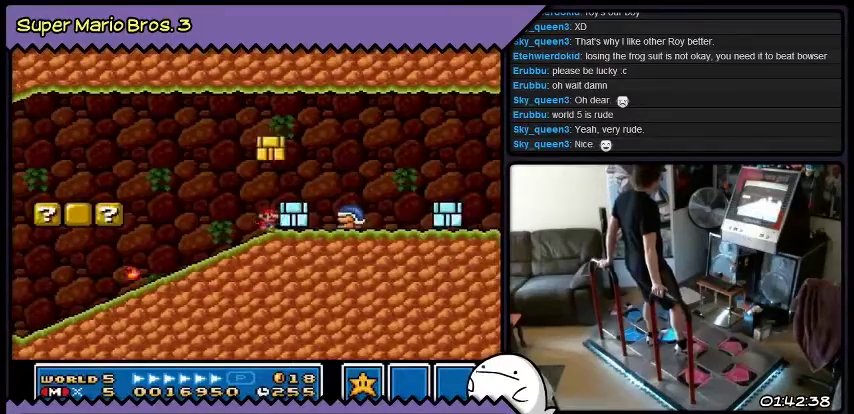
{"buttons": ["DPAD_RIGHT"], "events": [[100, "Y", "down"], [367, "Y", "up"]]}
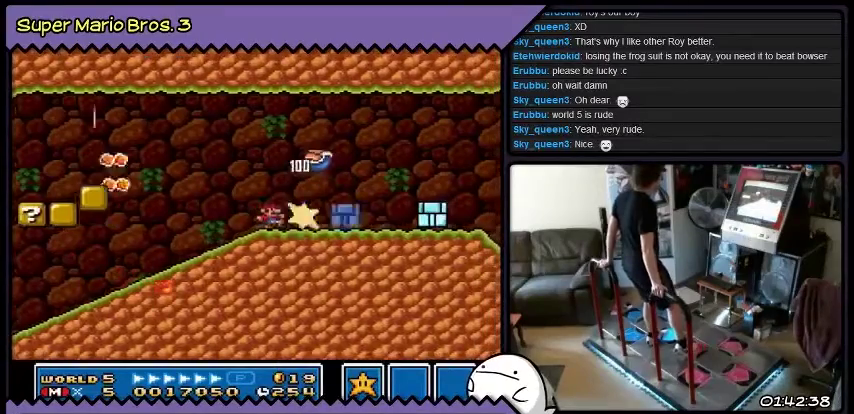
{"buttons": ["Y", "DPAD_RIGHT"], "events": [[33, "Y", "down"]]}
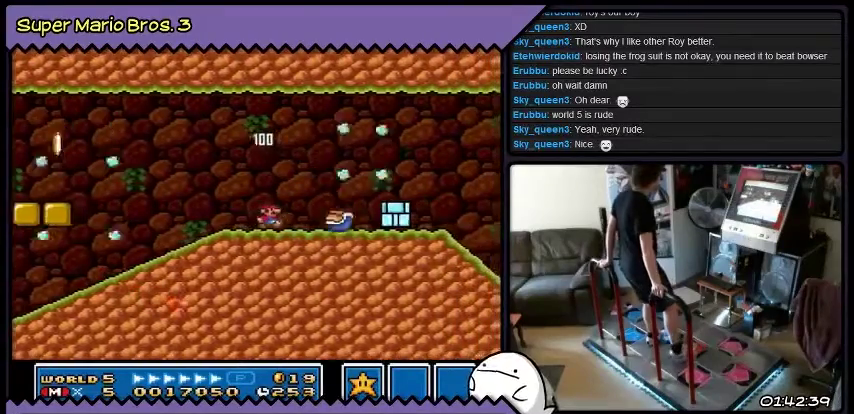
{"buttons": ["Y", "DPAD_RIGHT"], "events": []}
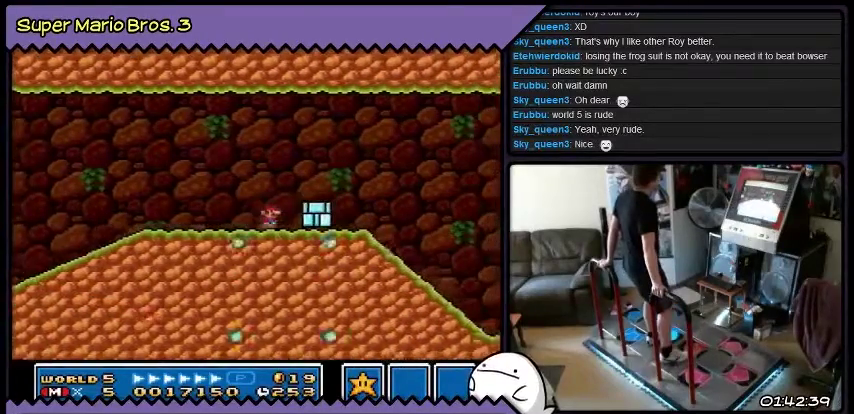
{"buttons": ["Y", "DPAD_RIGHT"], "events": []}
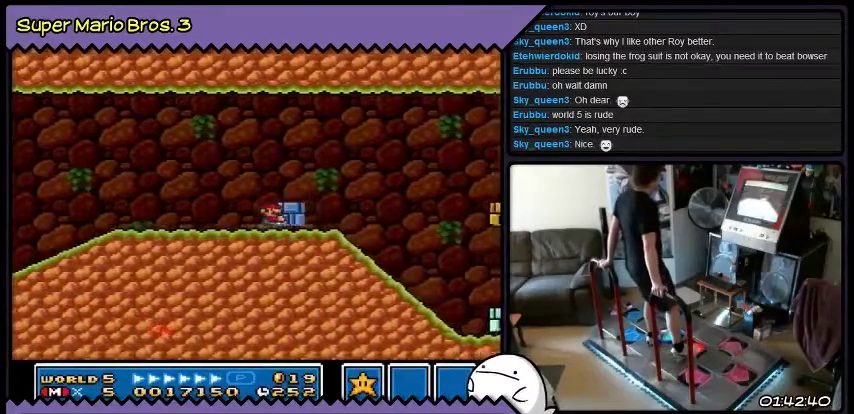
{"buttons": ["Y", "DPAD_RIGHT"], "events": []}
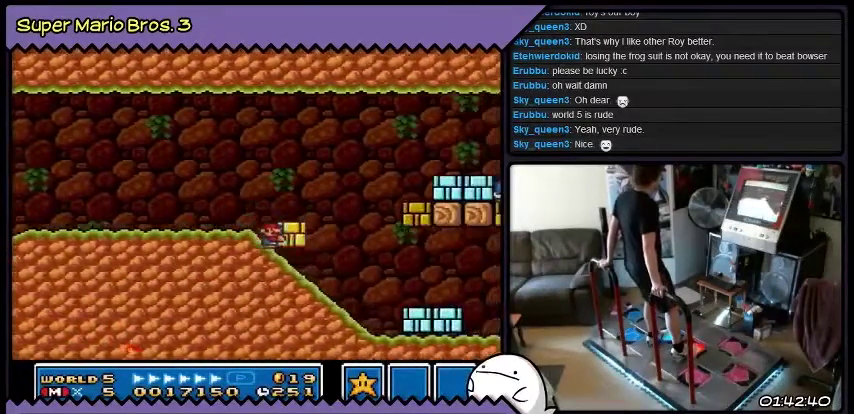
{"buttons": ["DPAD_RIGHT"], "events": [[200, "Y", "up"]]}
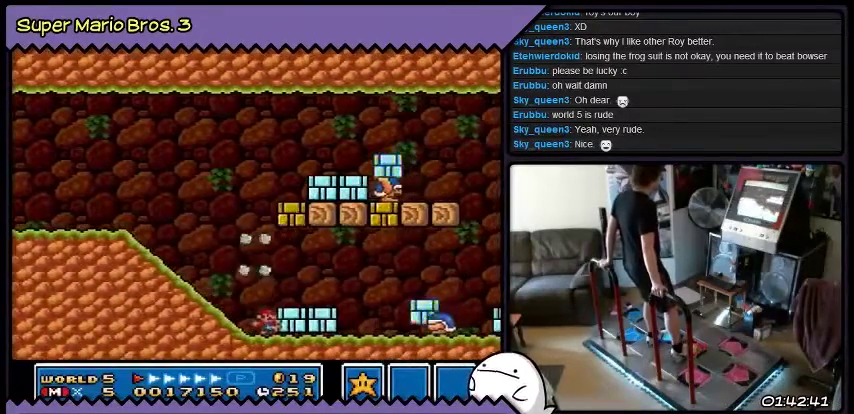
{"buttons": ["Y", "DPAD_RIGHT"], "events": [[233, "Y", "down"]]}
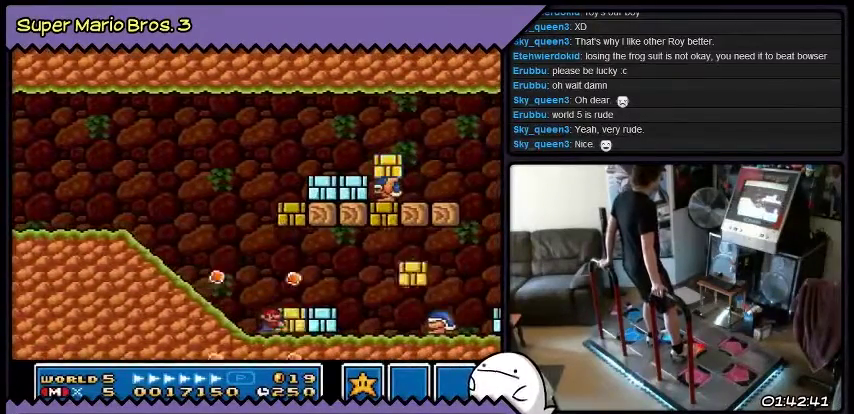
{"buttons": ["Y", "DPAD_RIGHT"], "events": [[67, "Y", "up"], [334, "Y", "down"]]}